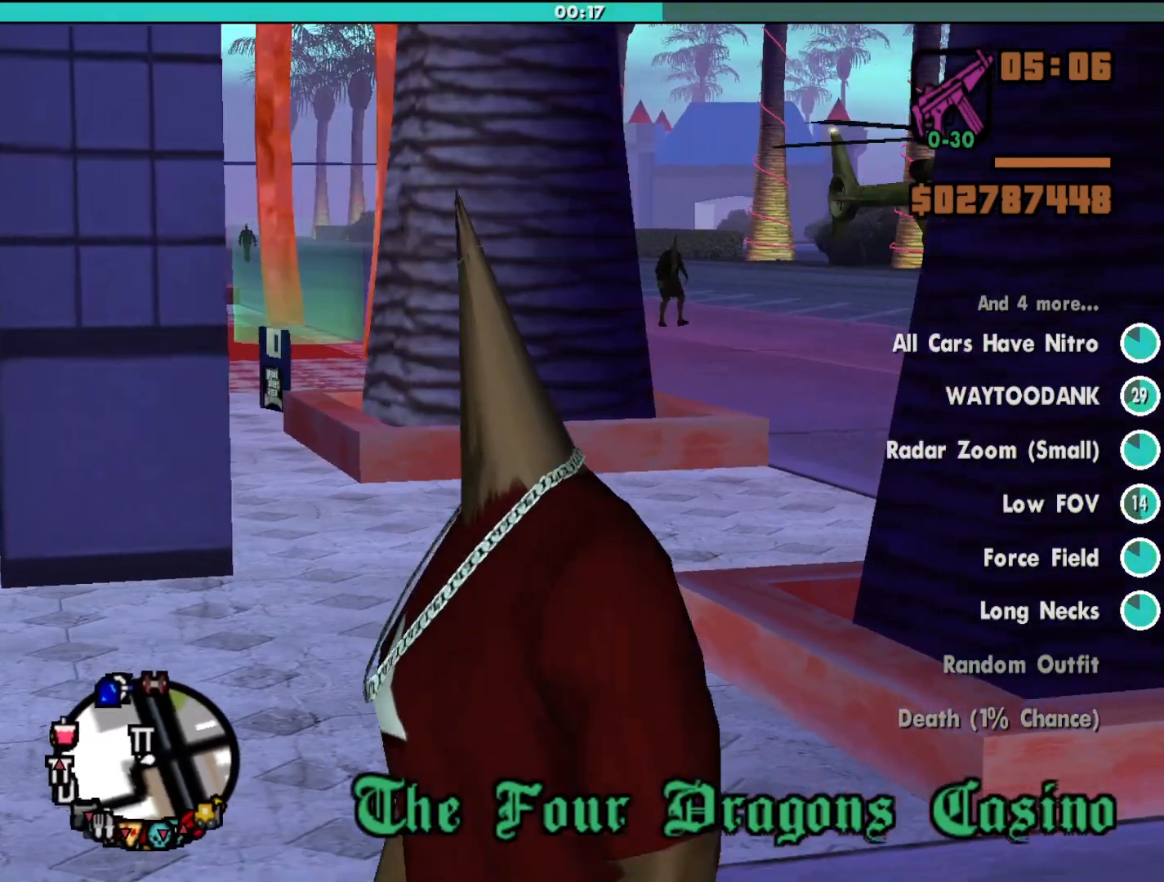
Gameplay with keyboard and mouse; each line is a JSON object with the keys and mouse buttons held at the frame after it. "events" lists presses ("down") and releases ("up") of "a", "alt", "c", "d", "down", "e", "escape", "f", "g", "h", "left", "q", "right", "s", "shift", "space", "tab", "up", "v", "w", "mouse_left", "mouse_middle", "mouse_right", "mouse_wheel_up" and "mouse_wheel_down" between this image and that frame as [ms after this image, input, new state], when the widget could be followed in between. "mouse_left", "mouse_middle", "mouse_right", "mouse_wheel_up", "mouse_wheel_down" = the "left", "middle", "right", "wheel_up", "wheel_down" buttons of the "mouse" list. No other keys are recorded. Mouse movement is not recorded.
{"keys": ["d", "shift", "w"], "mouse": [], "events": [[233, "shift", "down"], [400, "d", "down"], [400, "w", "down"]]}
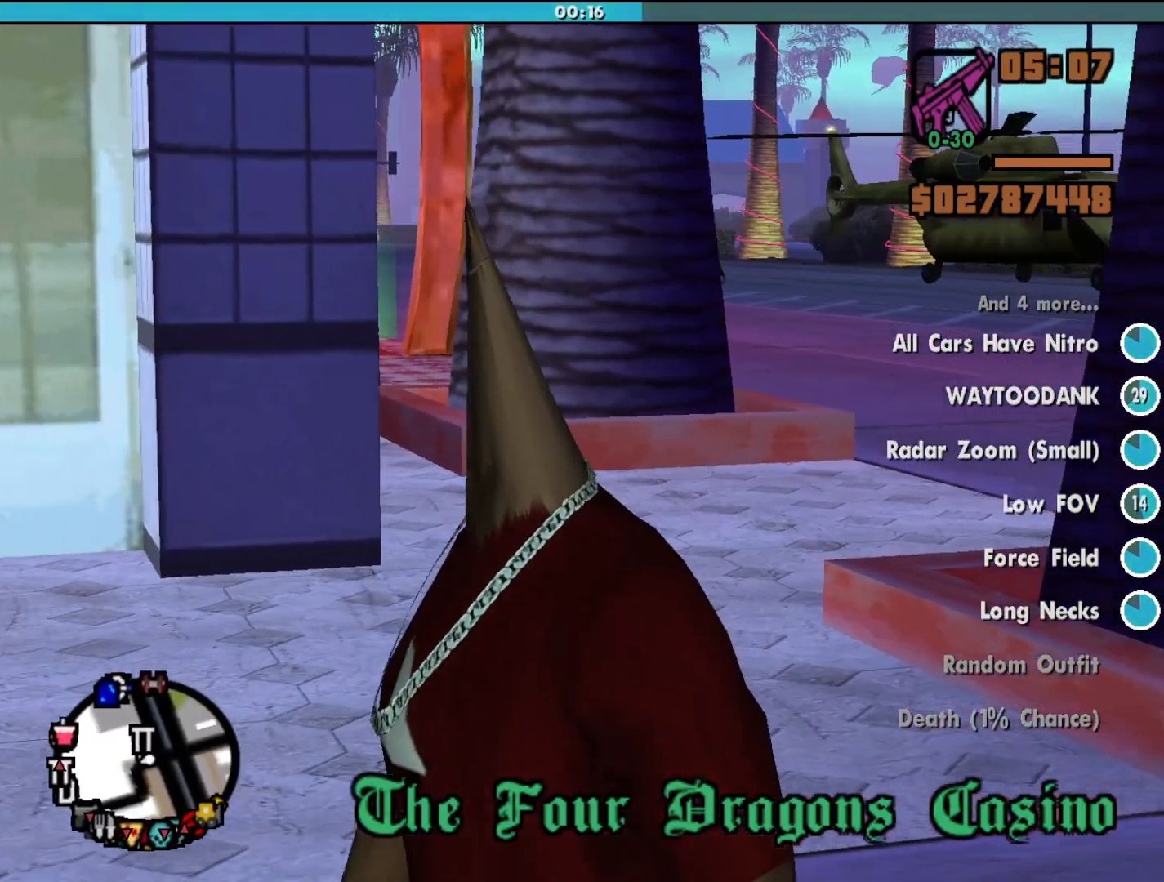
{"keys": ["shift", "w"], "mouse": [], "events": [[133, "d", "up"]]}
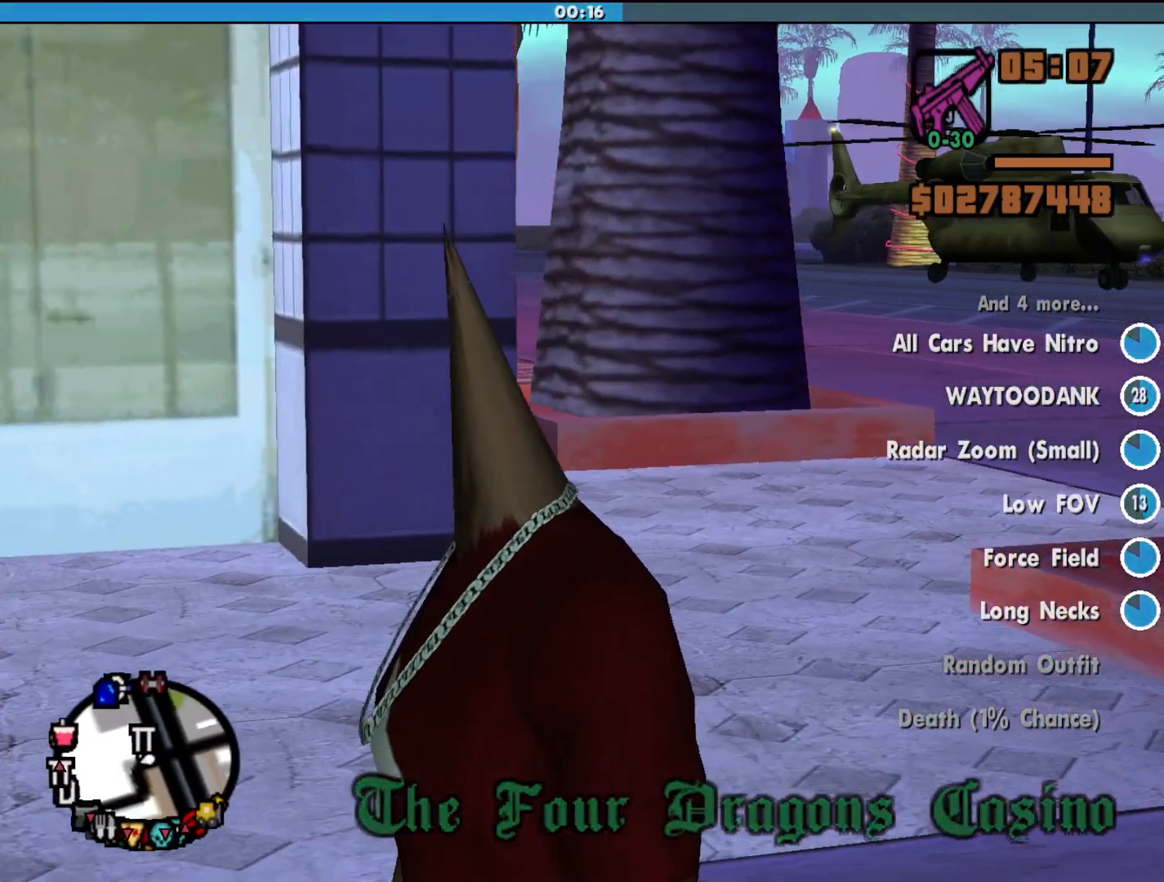
{"keys": ["shift", "w"], "mouse": [], "events": []}
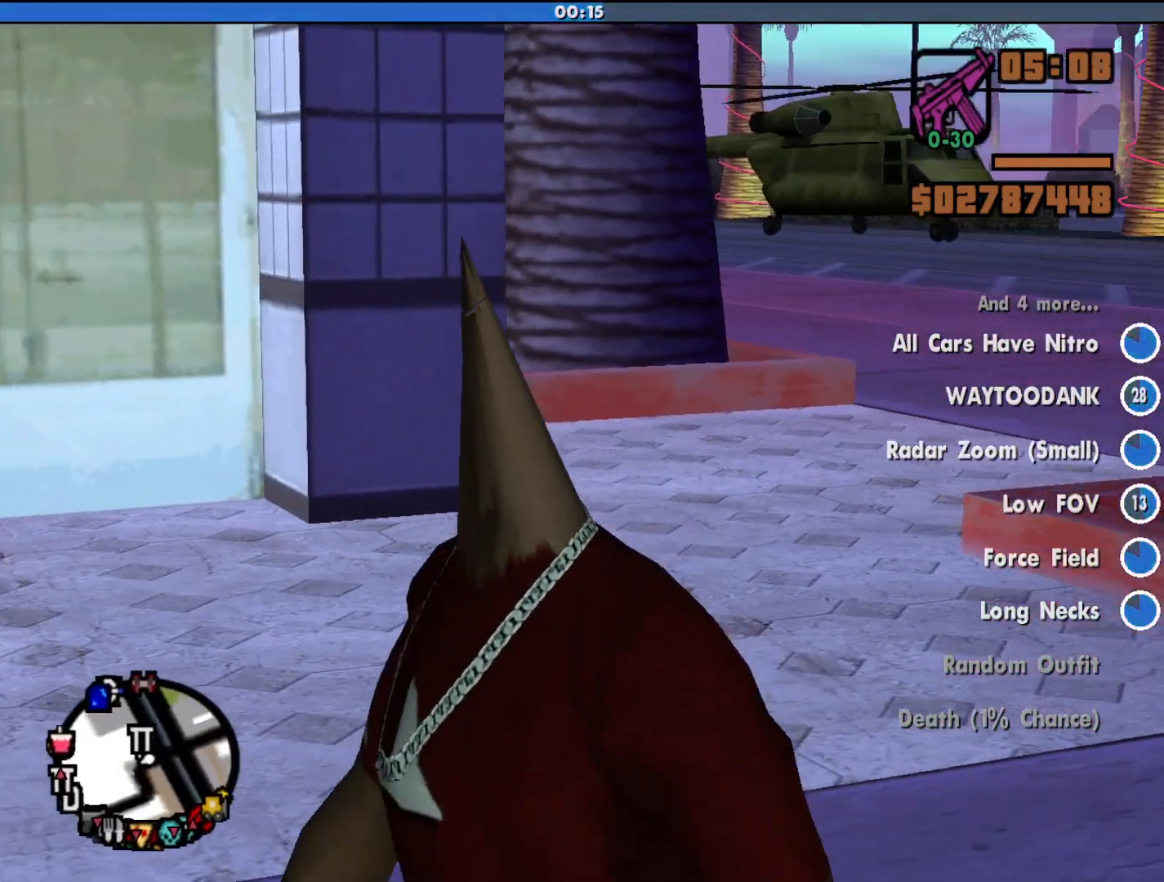
{"keys": [], "mouse": [], "events": [[33, "shift", "up"], [233, "w", "up"]]}
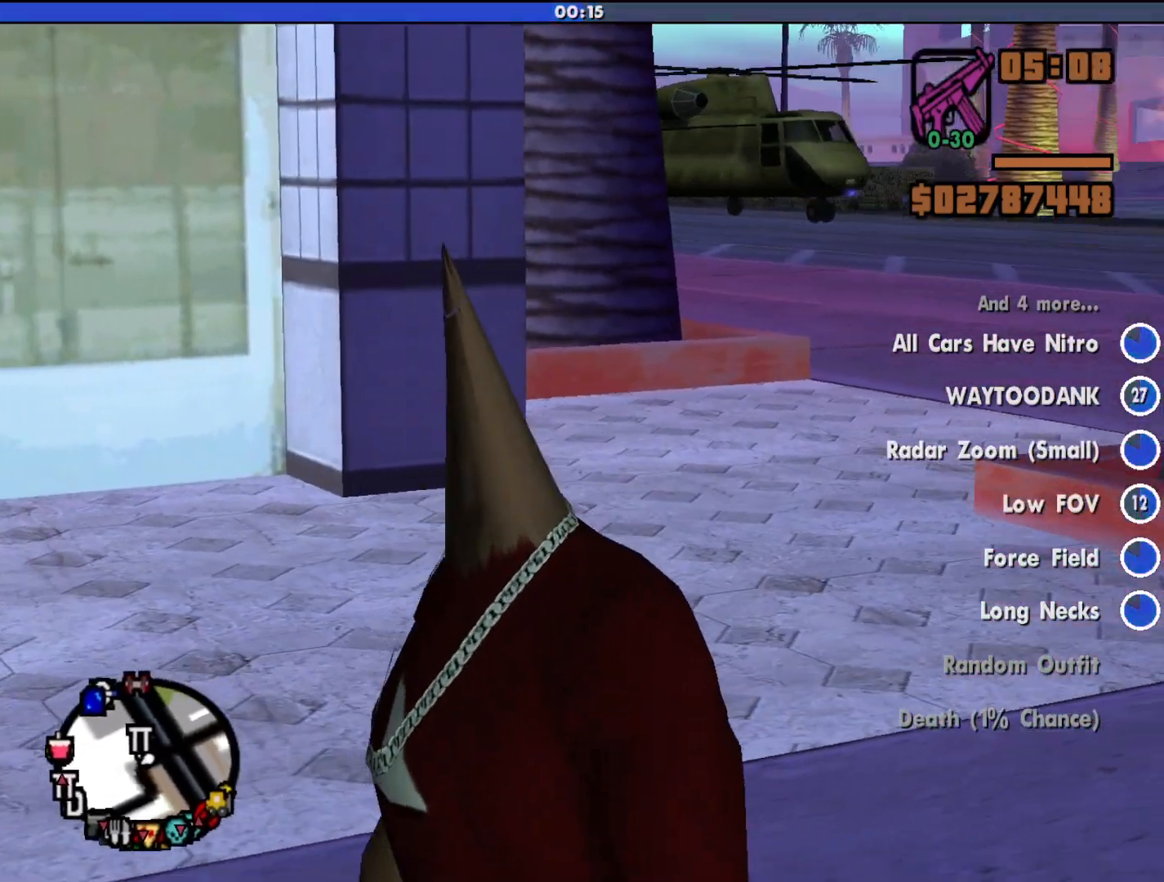
{"keys": [], "mouse": [], "events": []}
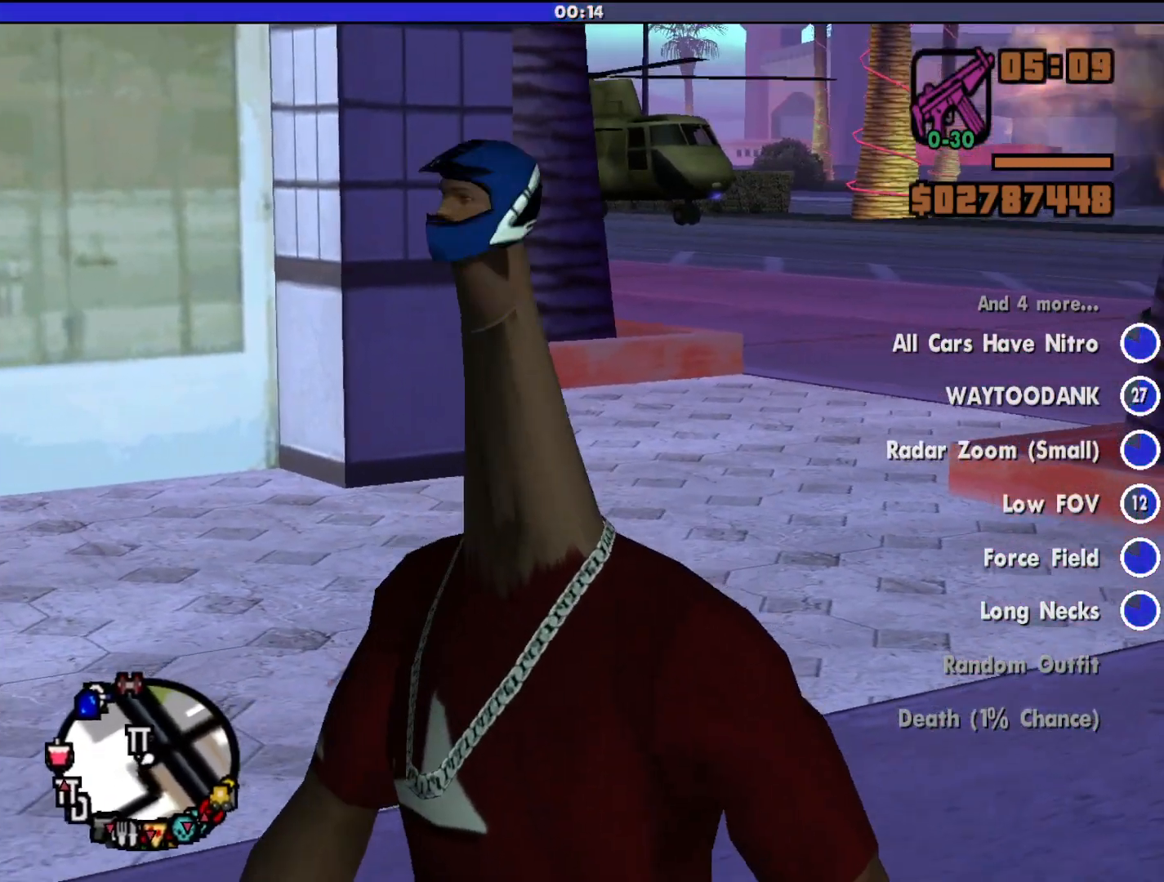
{"keys": [], "mouse": [], "events": []}
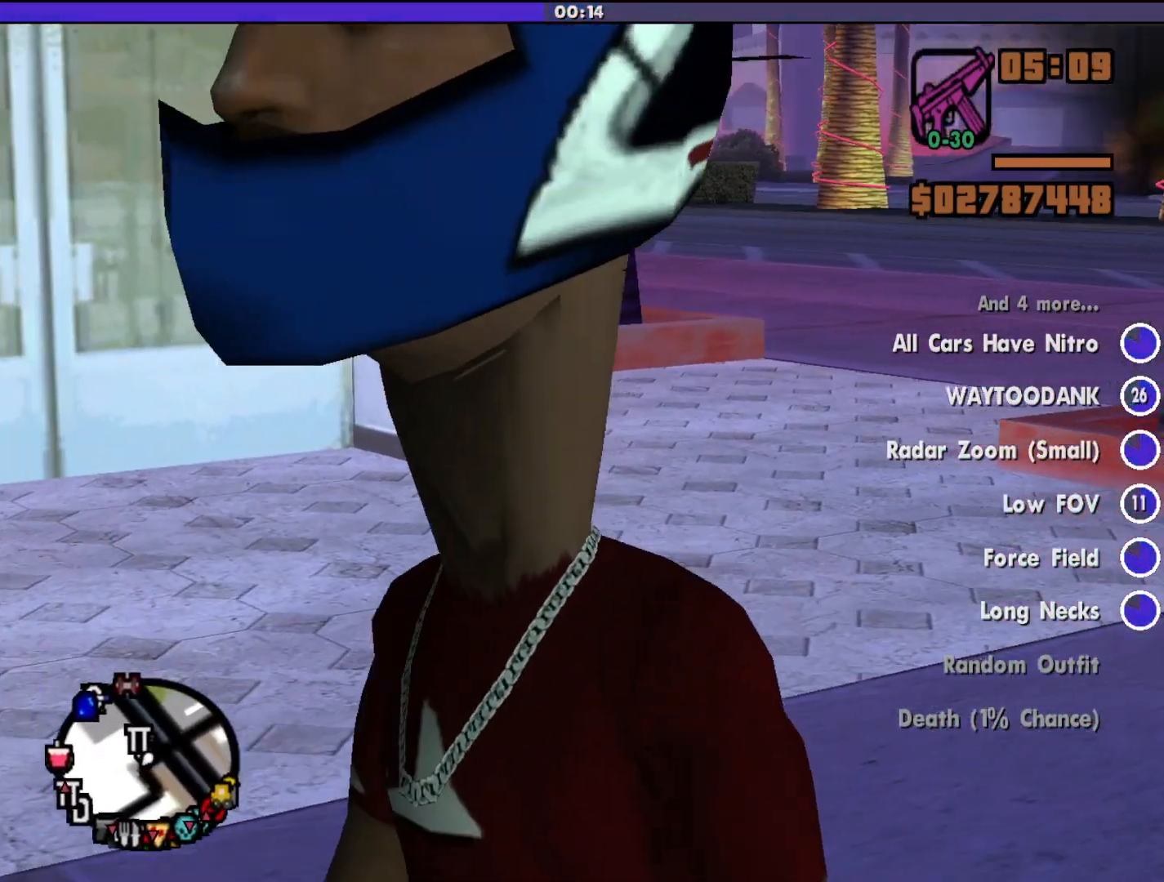
{"keys": [], "mouse": [], "events": []}
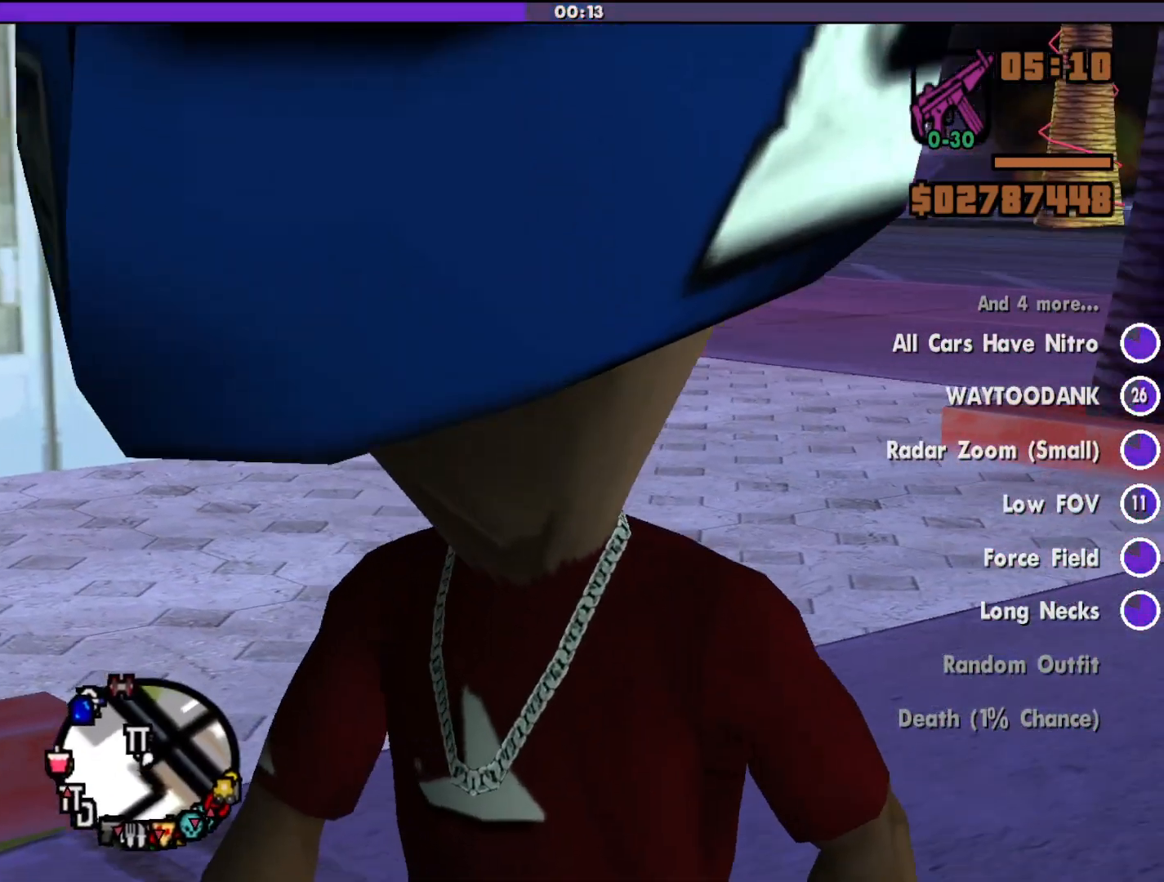
{"keys": [], "mouse": [], "events": []}
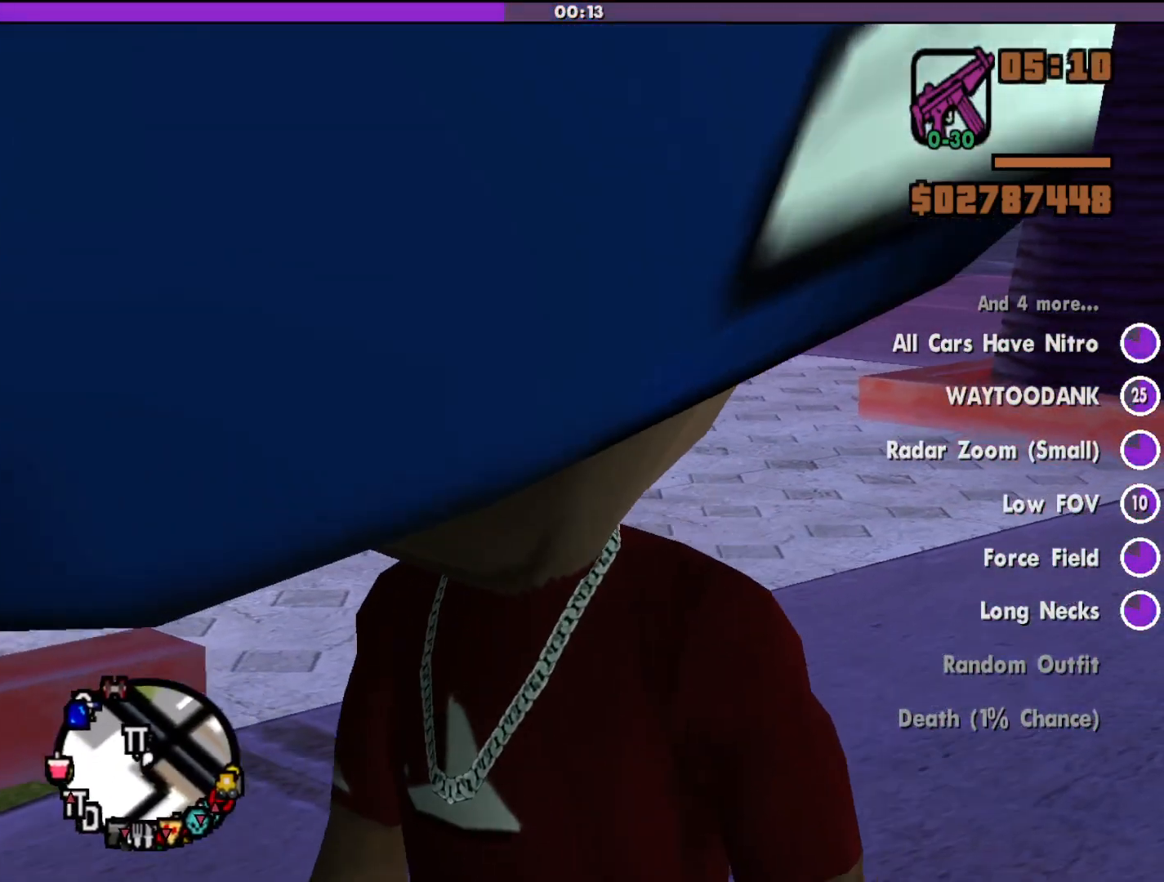
{"keys": ["shift", "w"], "mouse": [], "events": [[67, "shift", "down"], [133, "w", "down"]]}
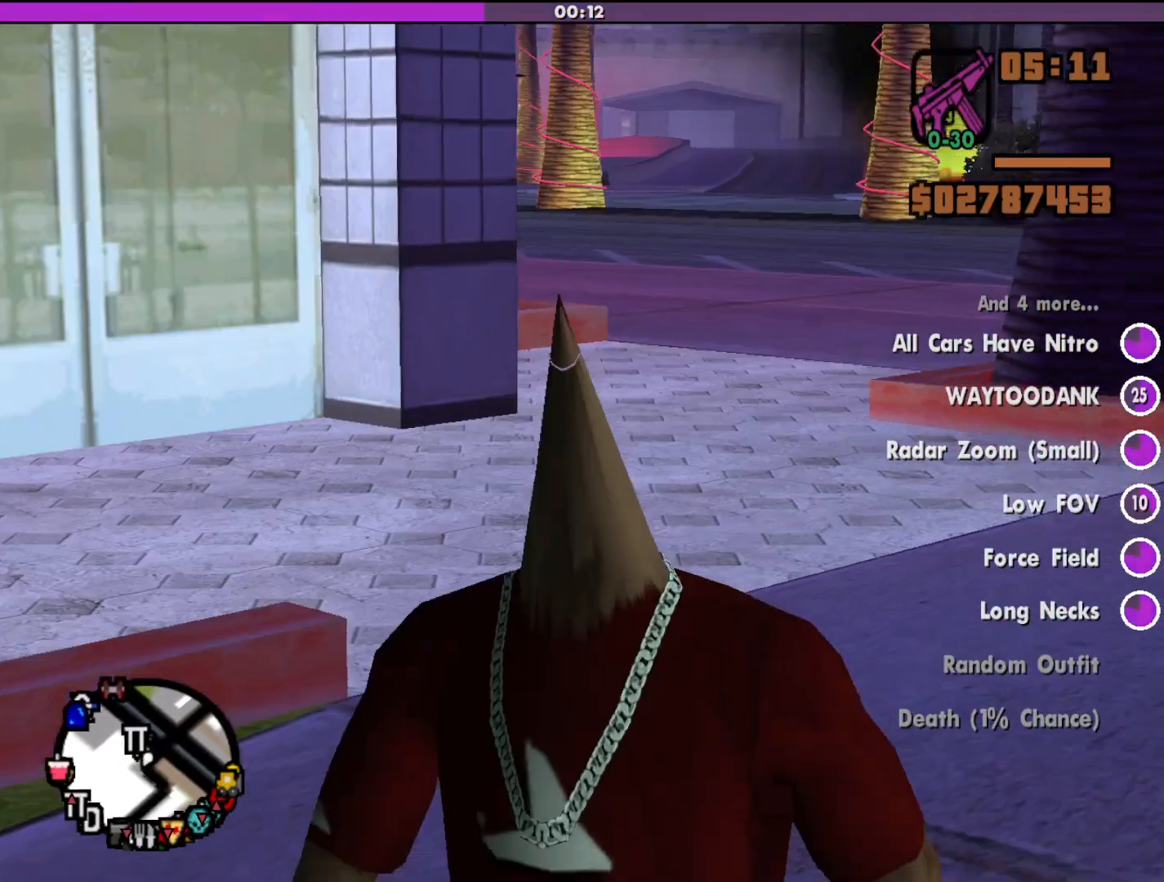
{"keys": ["shift", "w"], "mouse": [], "events": []}
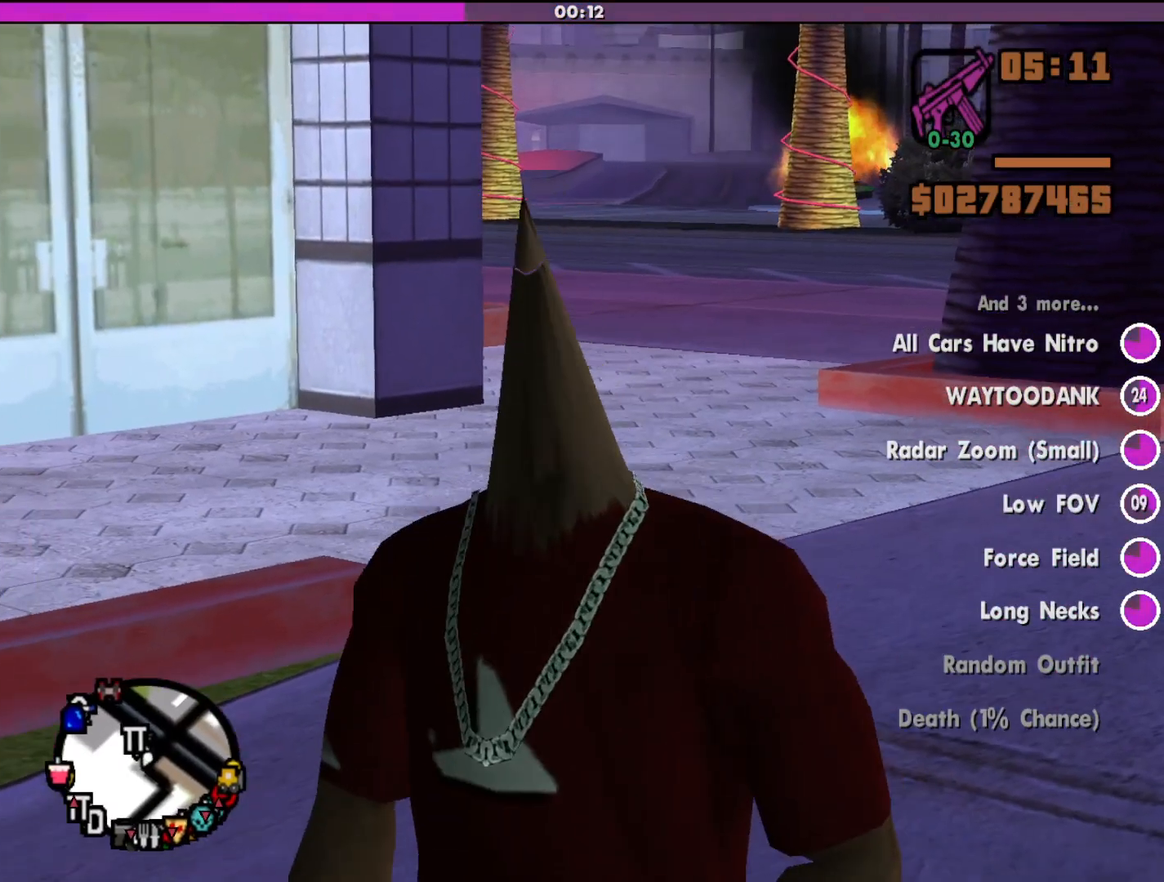
{"keys": ["shift", "w"], "mouse": [], "events": []}
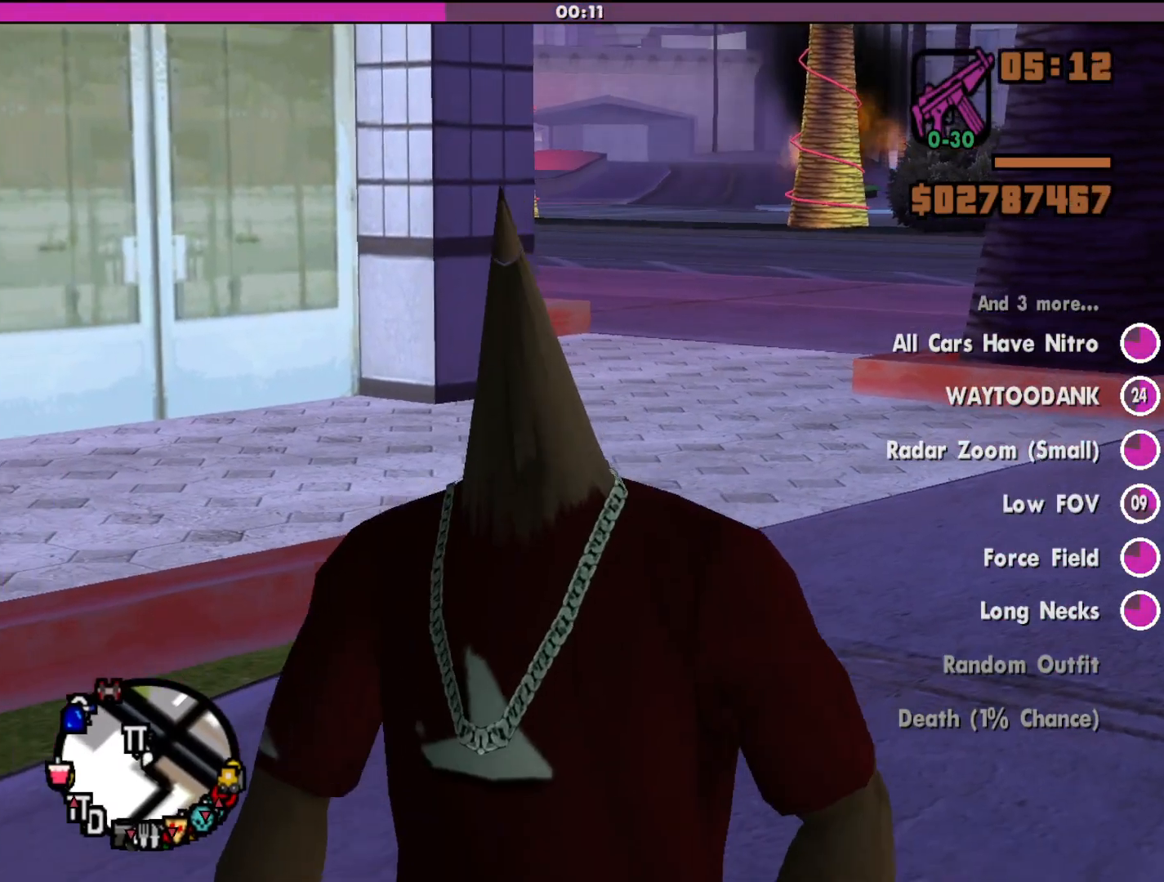
{"keys": [], "mouse": [], "events": [[100, "shift", "up"], [167, "w", "up"]]}
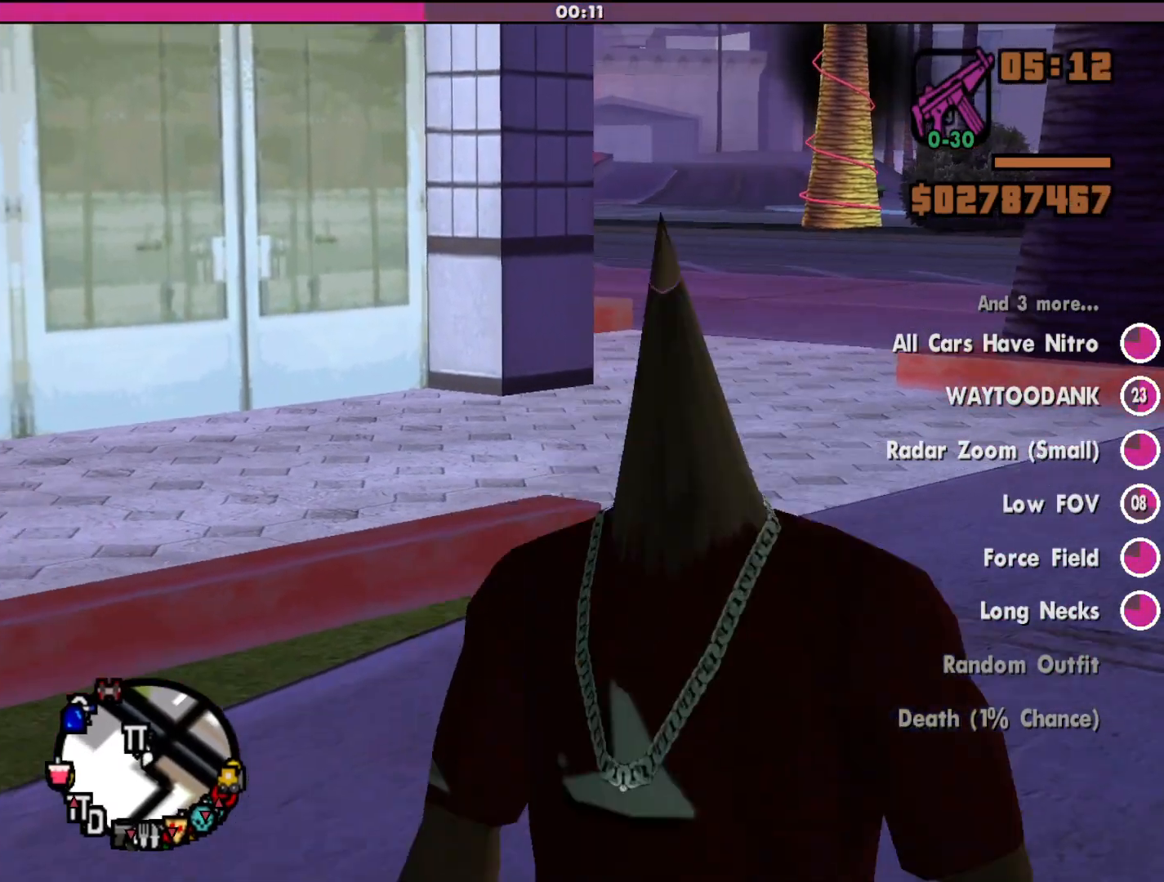
{"keys": ["shift", "w"], "mouse": [], "events": [[100, "shift", "down"], [167, "w", "down"]]}
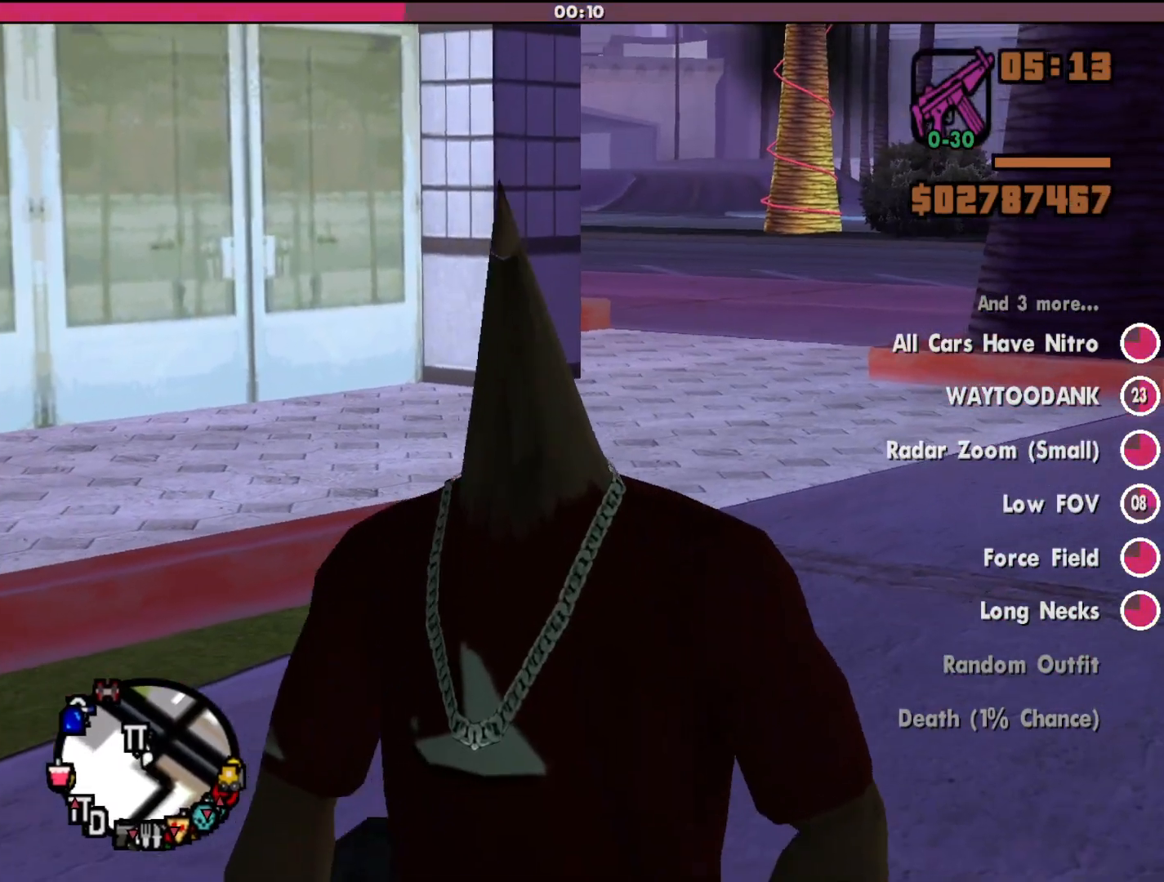
{"keys": ["shift", "w"], "mouse": [], "events": []}
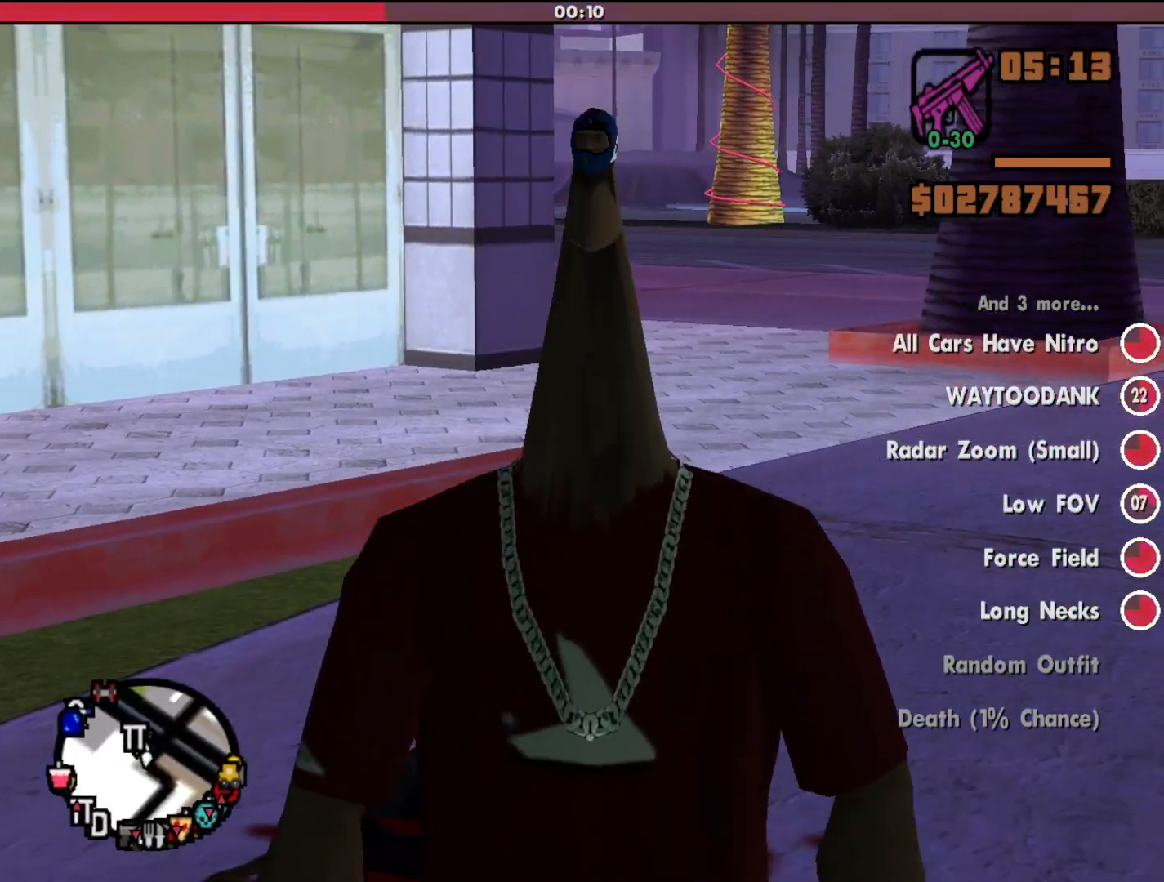
{"keys": [], "mouse": [], "events": [[200, "shift", "up"], [233, "w", "up"]]}
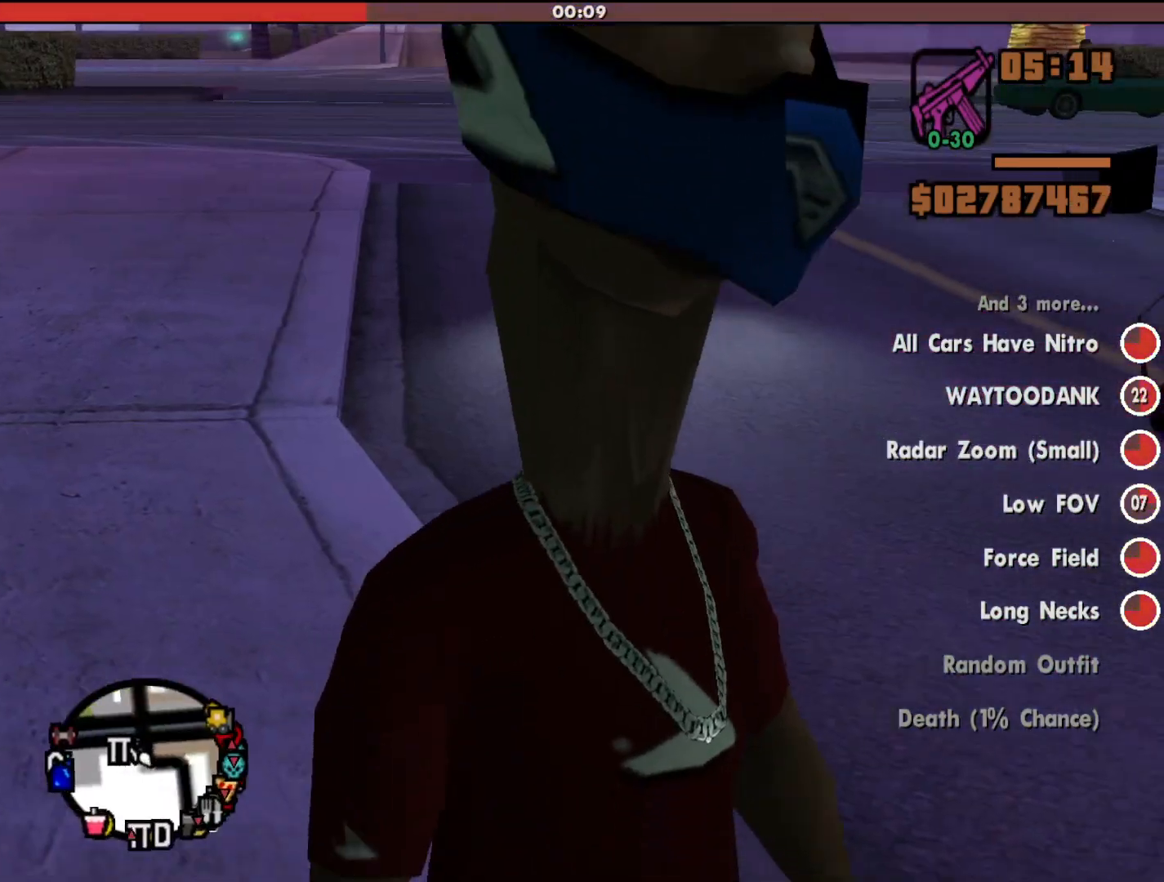
{"keys": [], "mouse": [], "events": []}
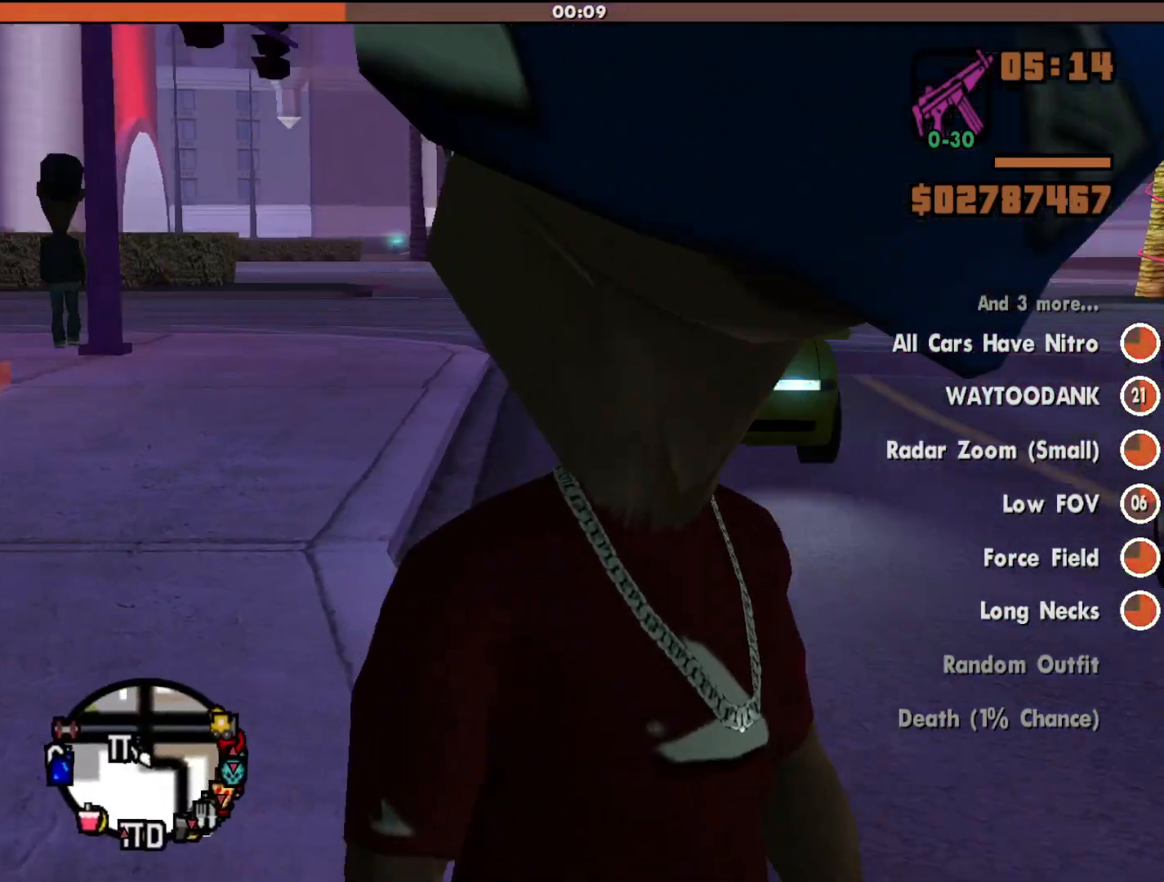
{"keys": [], "mouse": [], "events": []}
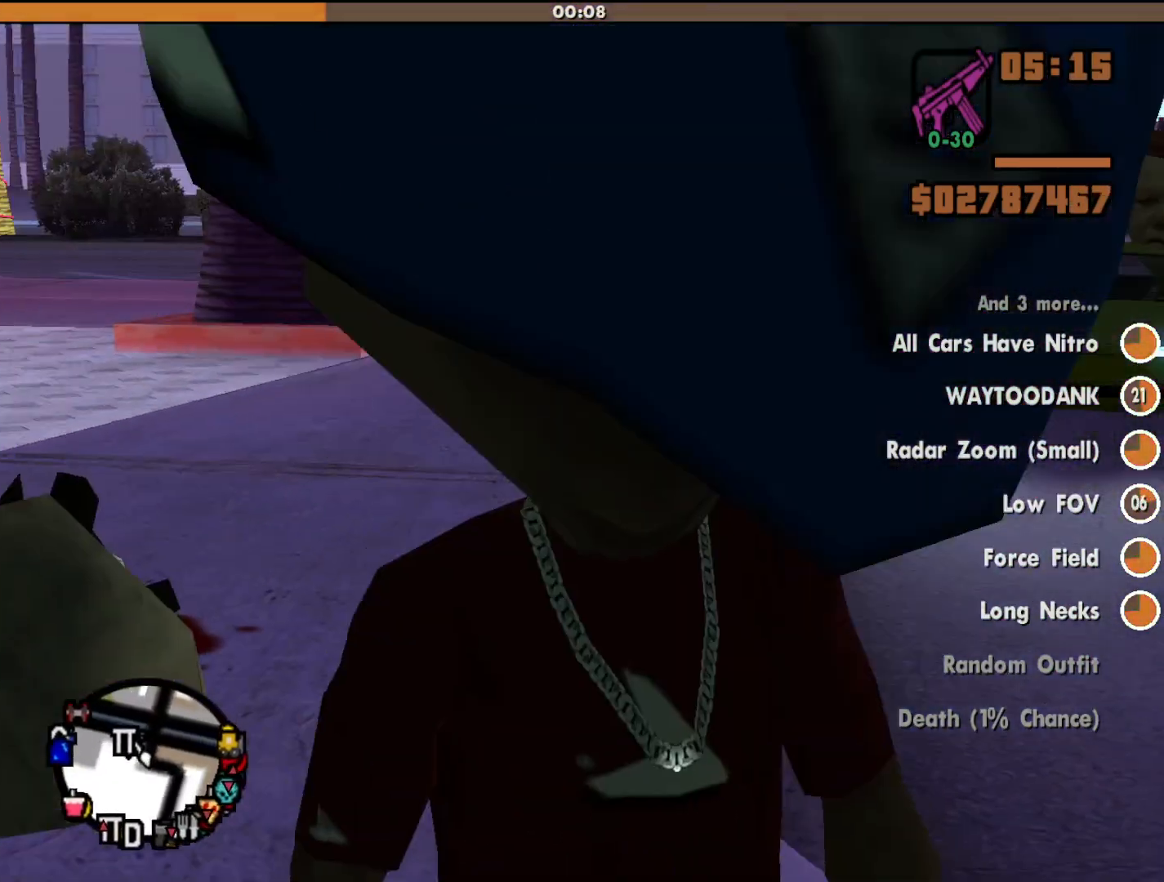
{"keys": [], "mouse": [], "events": []}
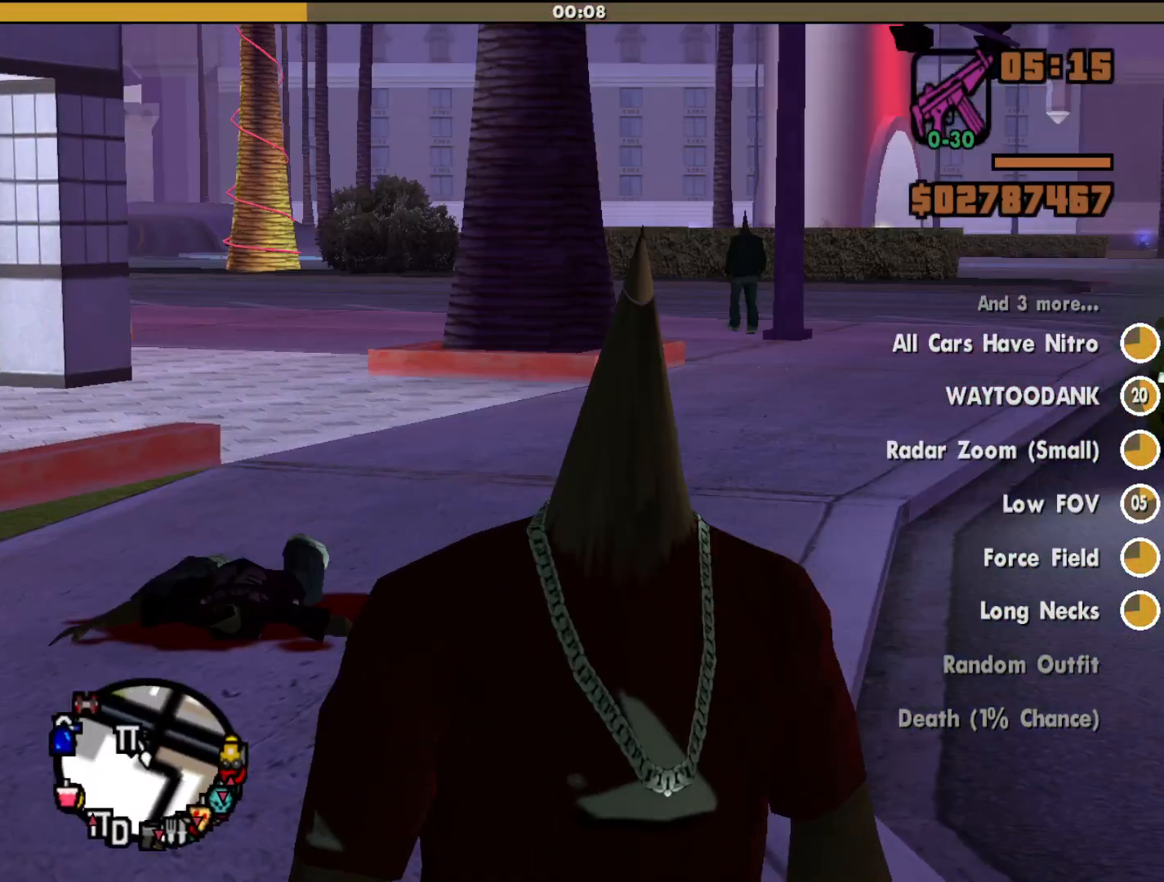
{"keys": ["shift", "w"], "mouse": [], "events": [[333, "shift", "down"], [433, "w", "down"]]}
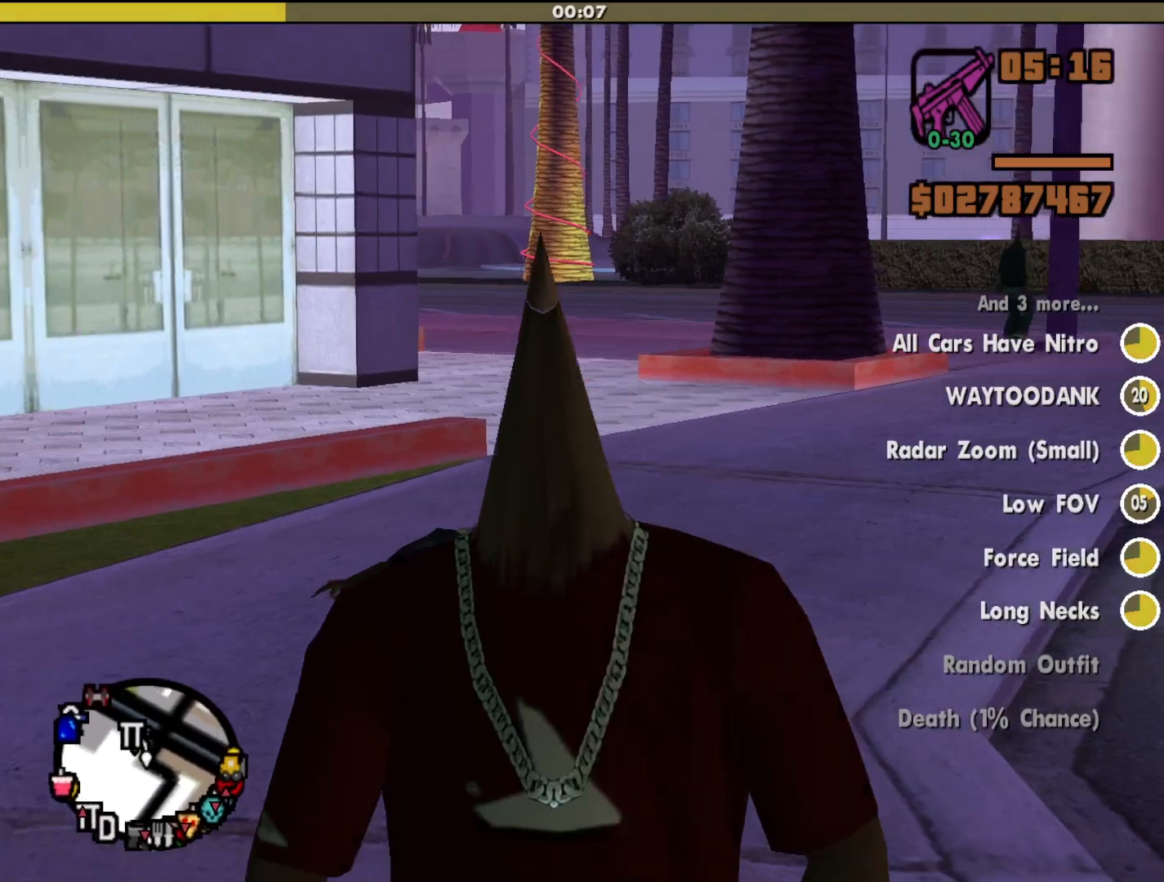
{"keys": ["w"], "mouse": [], "events": [[467, "shift", "up"]]}
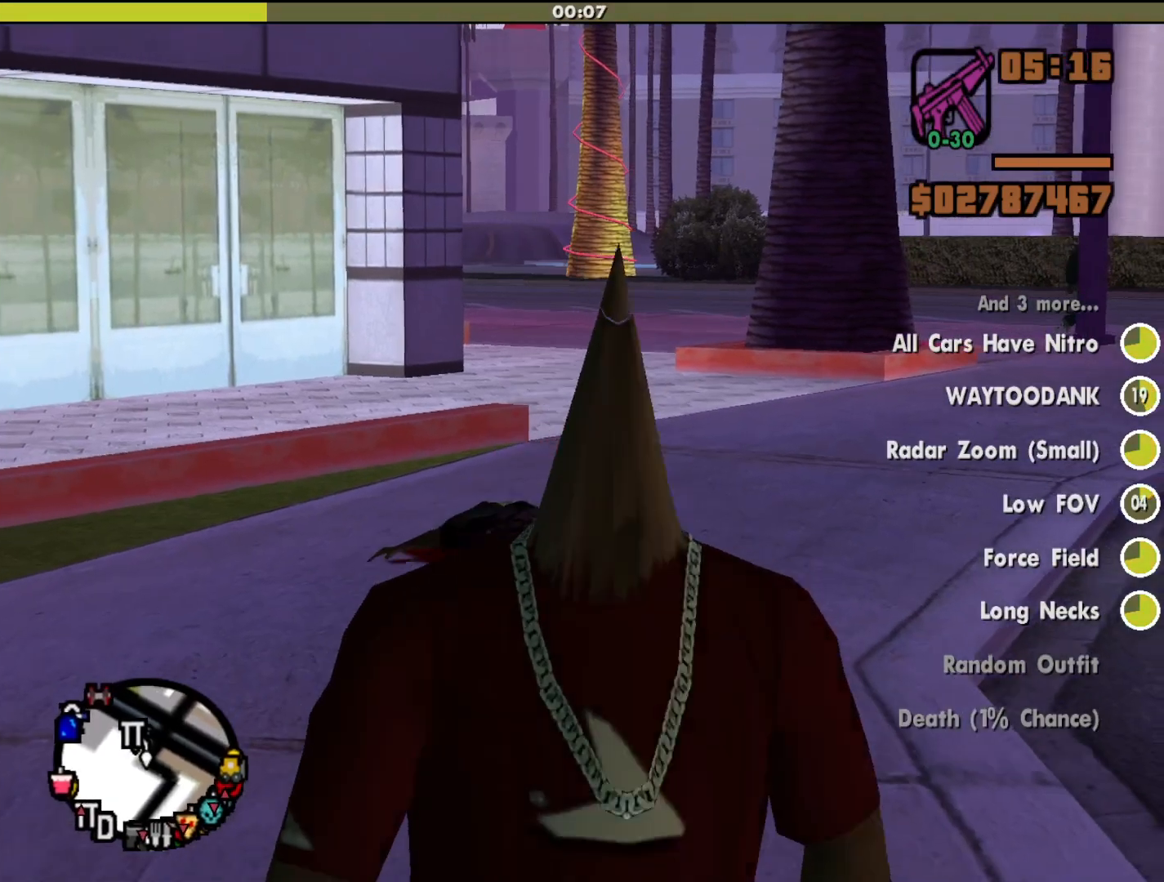
{"keys": [], "mouse": [], "events": [[67, "w", "up"]]}
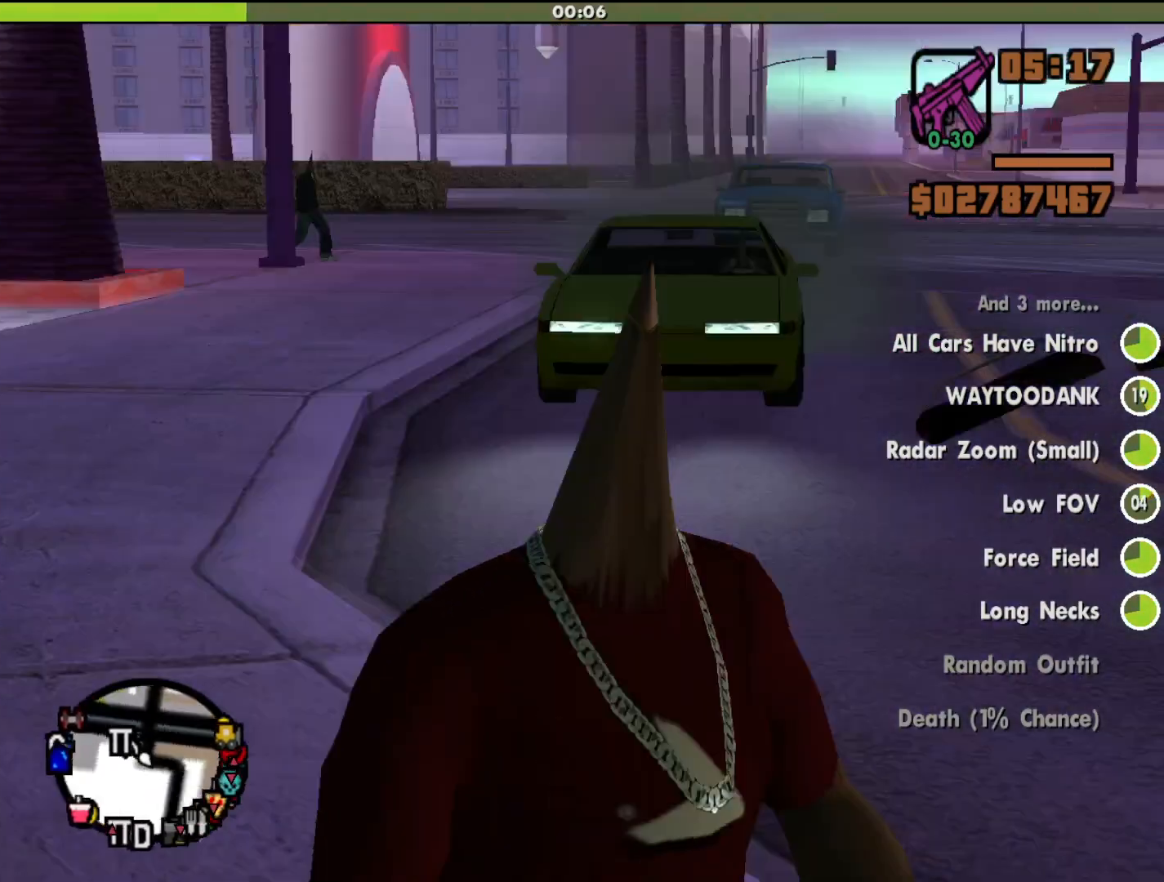
{"keys": [], "mouse": [], "events": []}